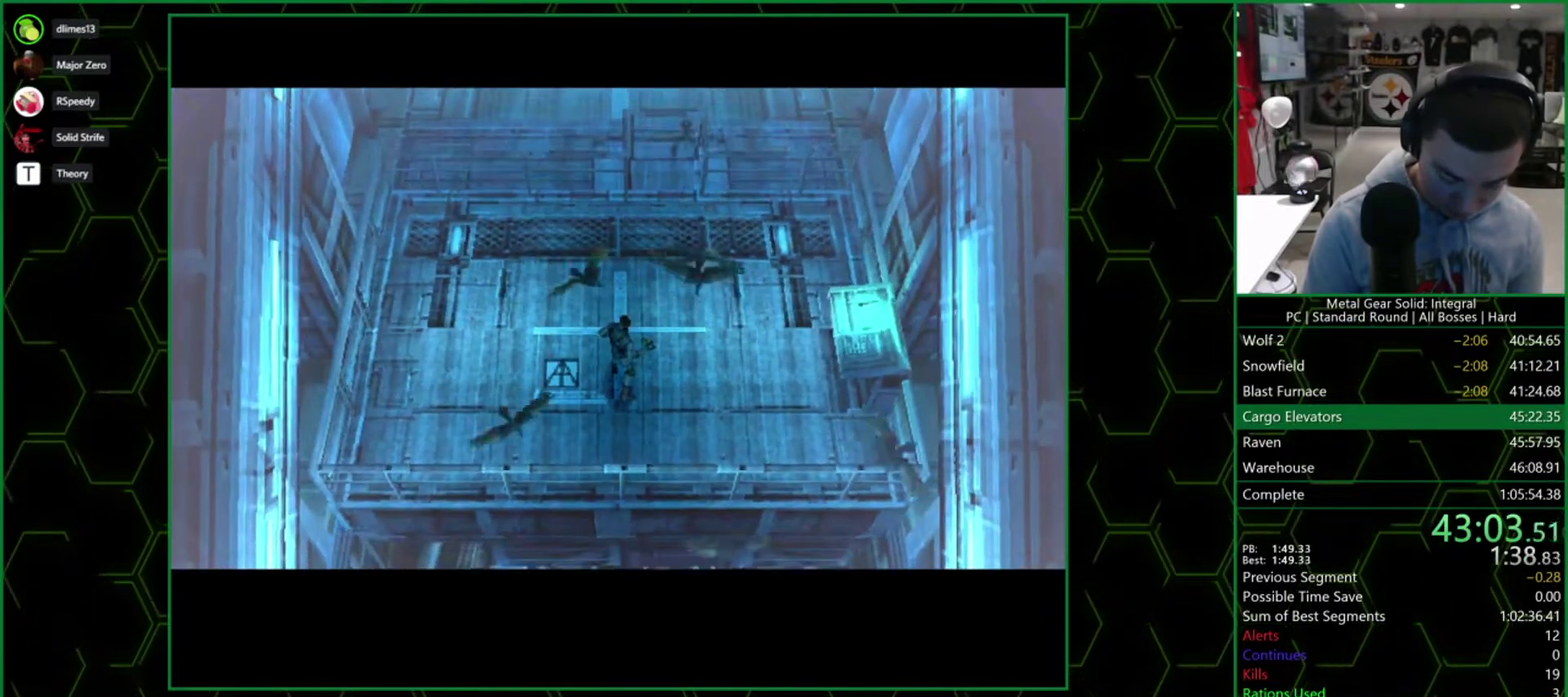
Gameplay with a controller (PlayStation layout); each line is a JSON object with the inputs held at the frame after it. "events" lists button and stick changes between this image and that frame as [ms after this image, input, new state], when the widget could be followed in between. Not read: L3 R3 keyboard_mouse left_stick right_stick.
{"buttons": ["DPAD_UP"], "events": [[233, "DPAD_UP", "down"]]}
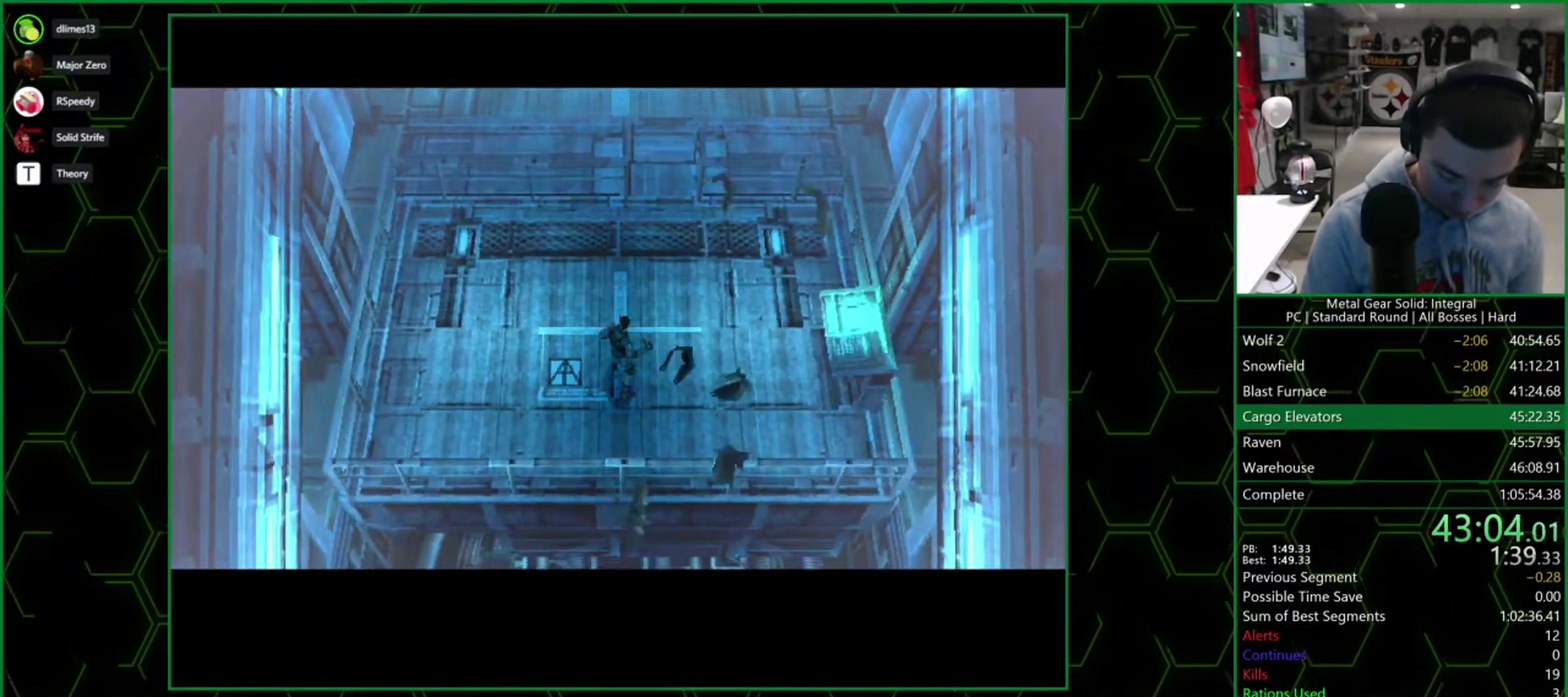
{"buttons": ["DPAD_UP"], "events": []}
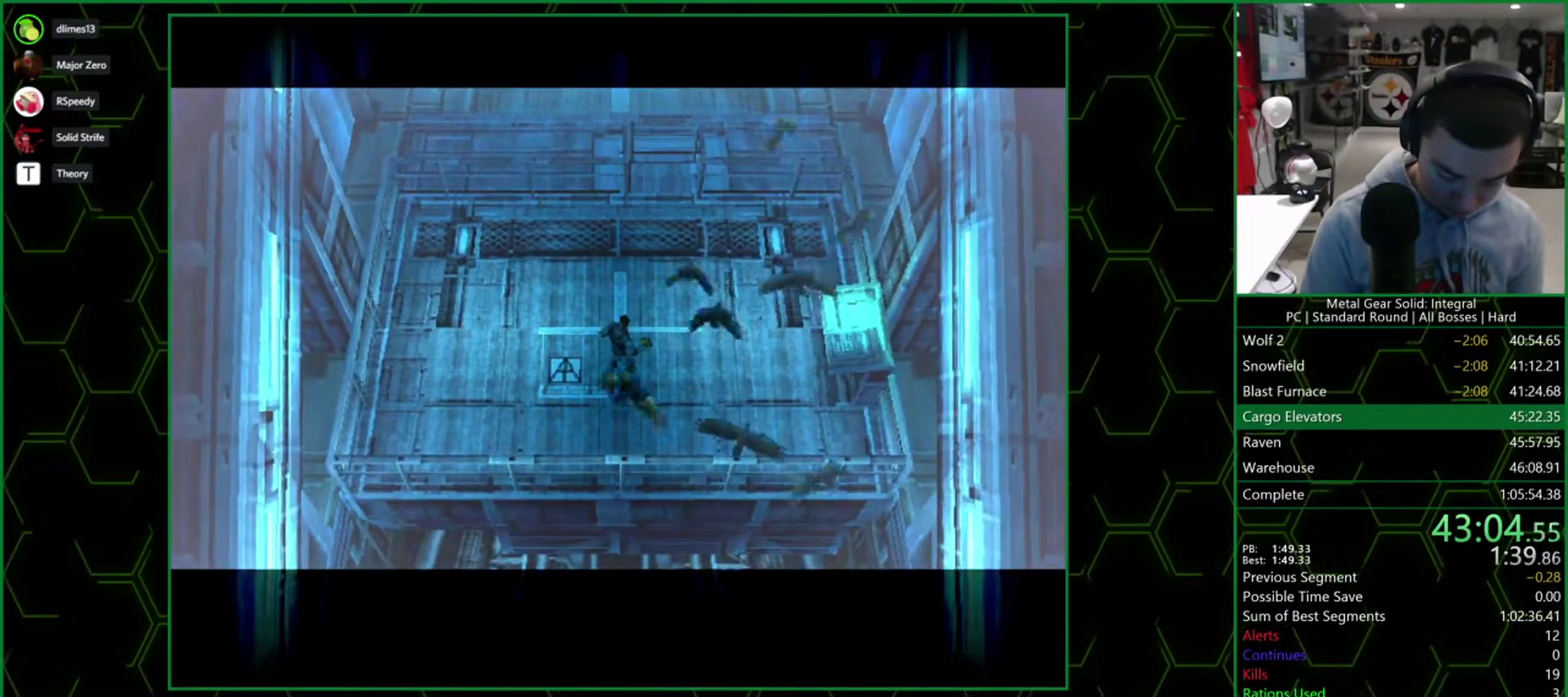
{"buttons": ["DPAD_UP"], "events": []}
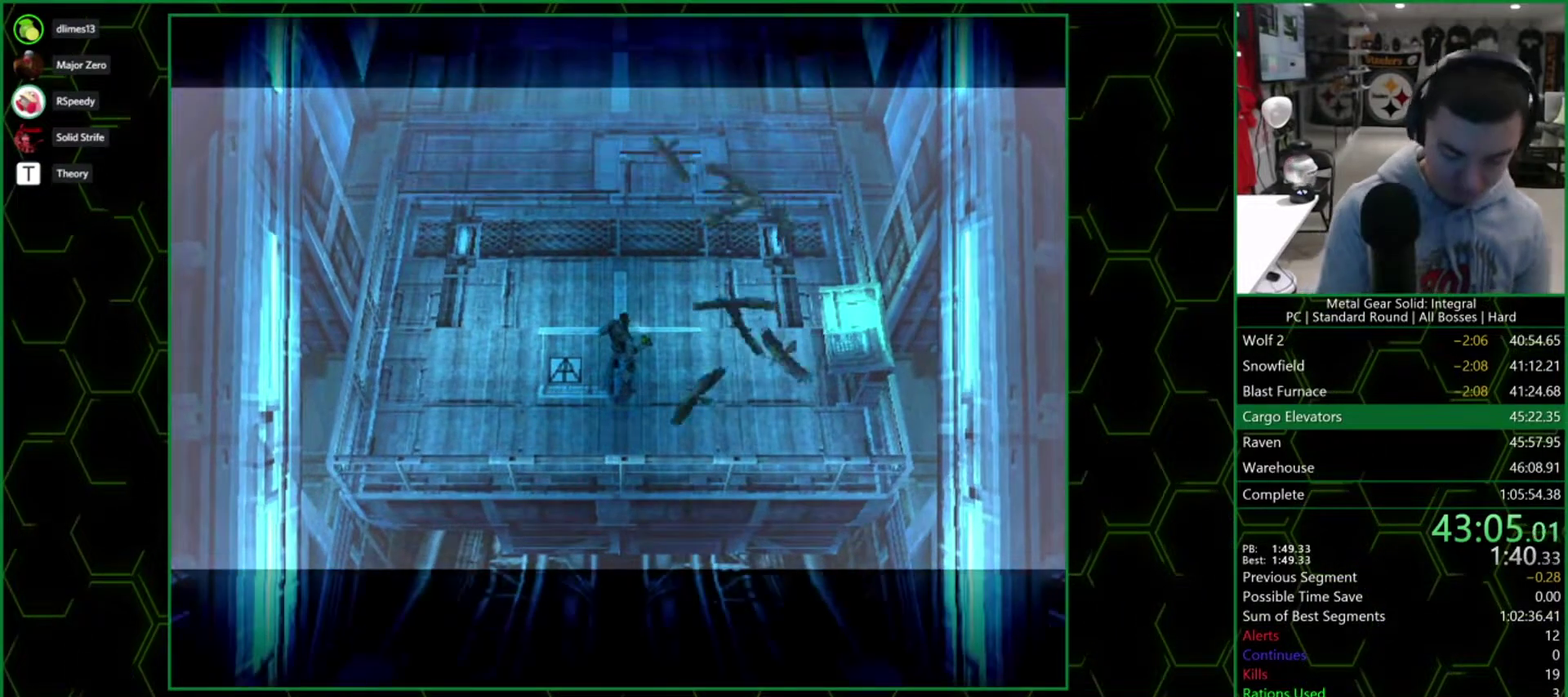
{"buttons": ["DPAD_UP"], "events": []}
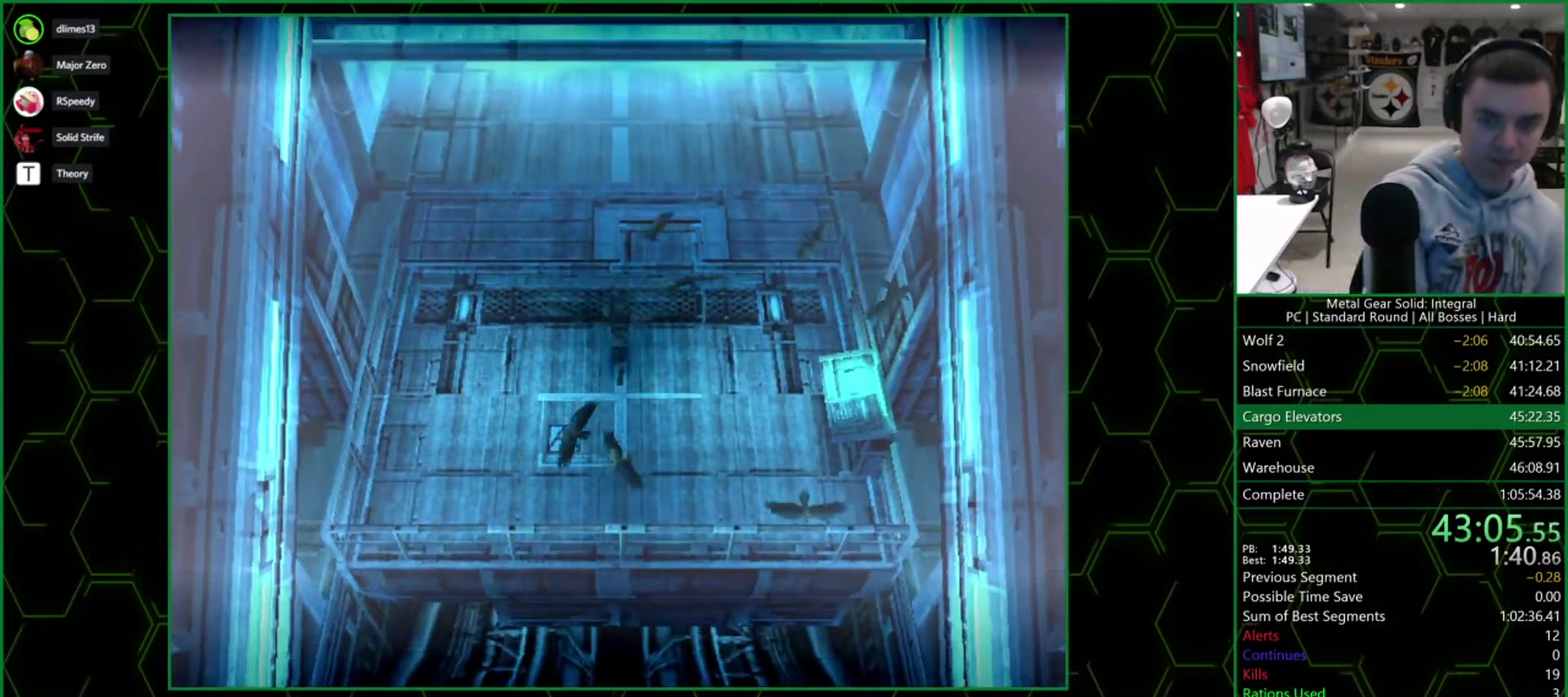
{"buttons": ["DPAD_UP"], "events": []}
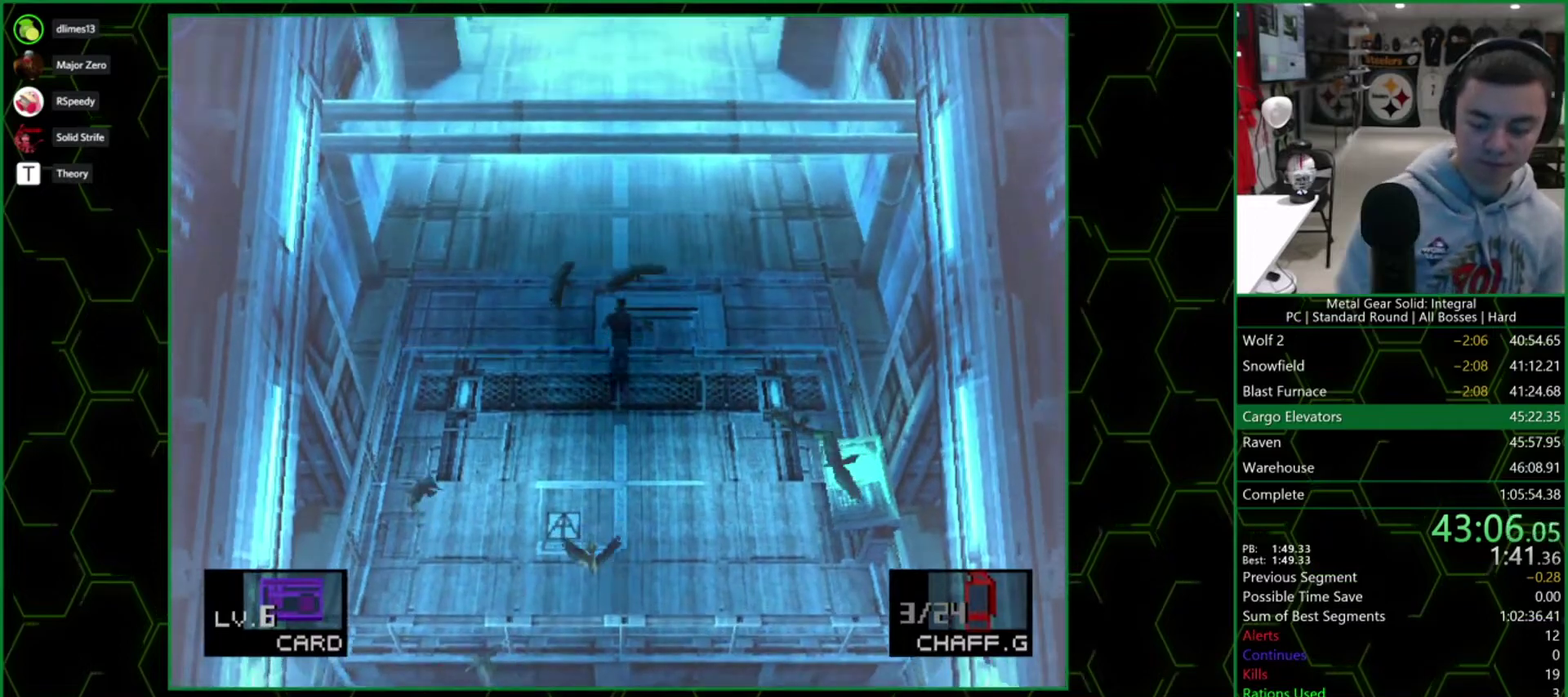
{"buttons": ["DPAD_UP"], "events": []}
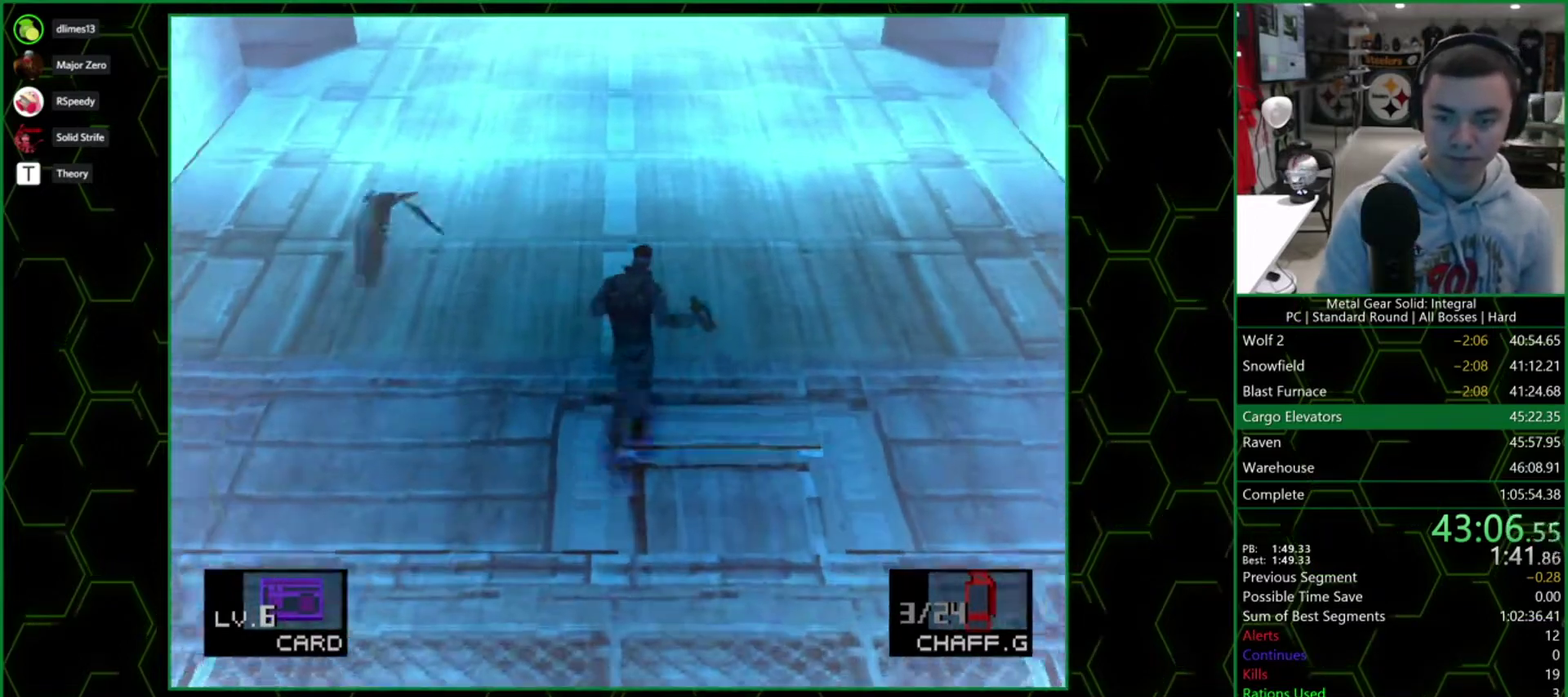
{"buttons": ["DPAD_UP"], "events": []}
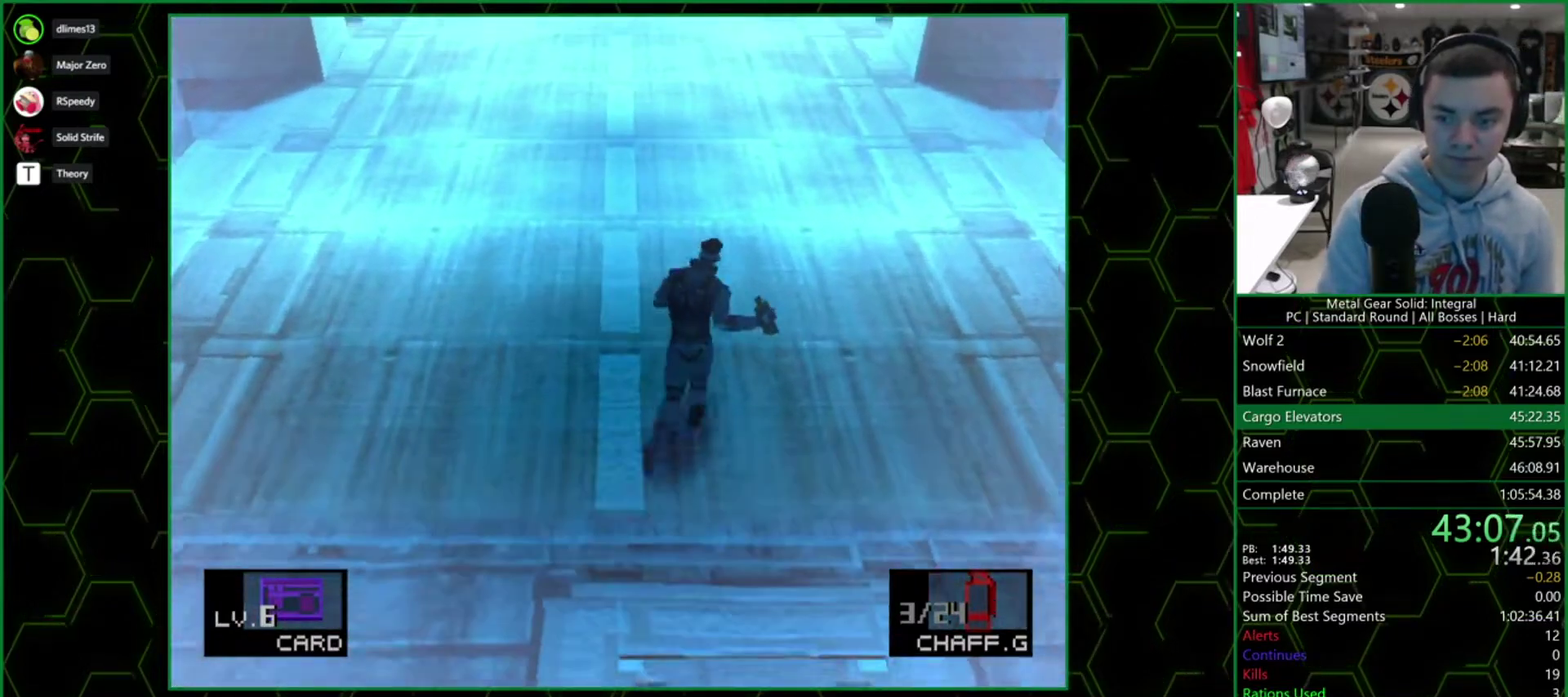
{"buttons": ["DPAD_UP"], "events": []}
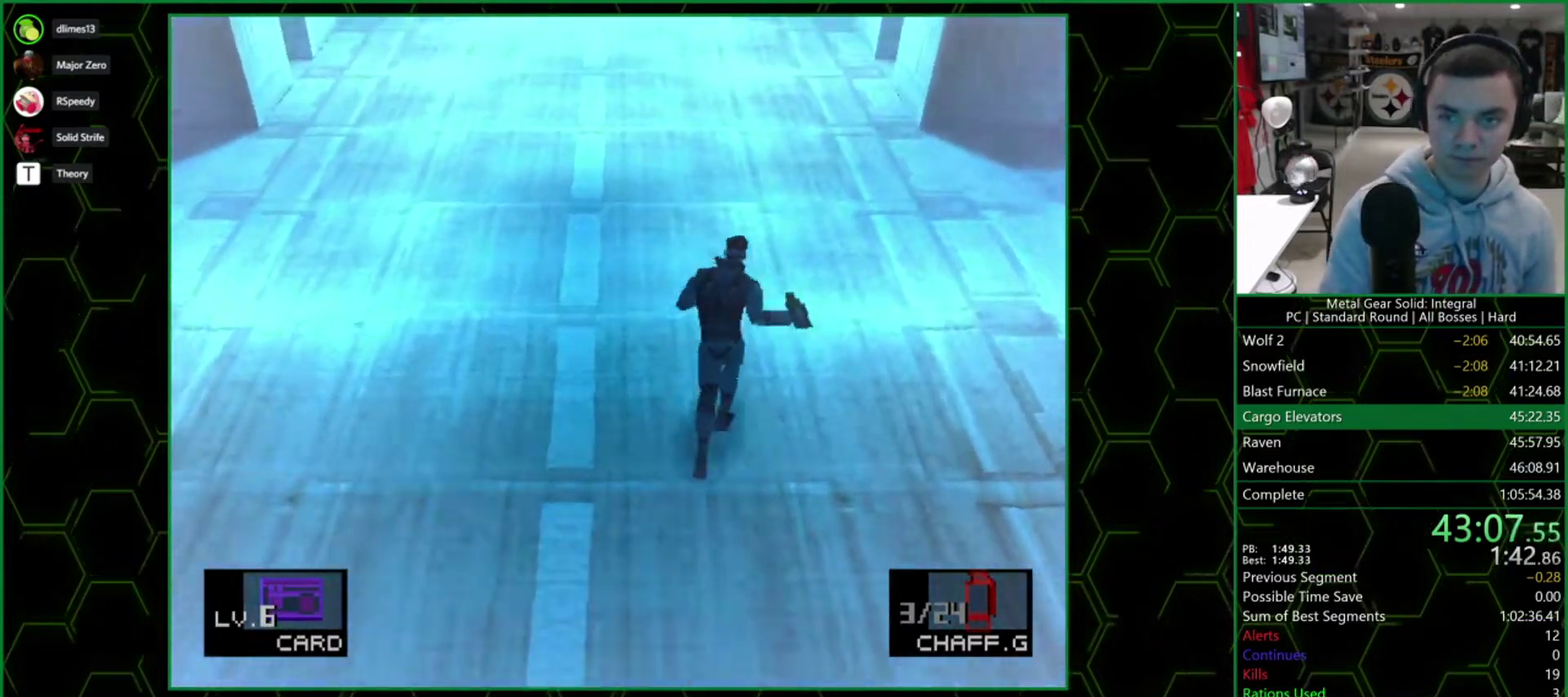
{"buttons": ["DPAD_UP"], "events": []}
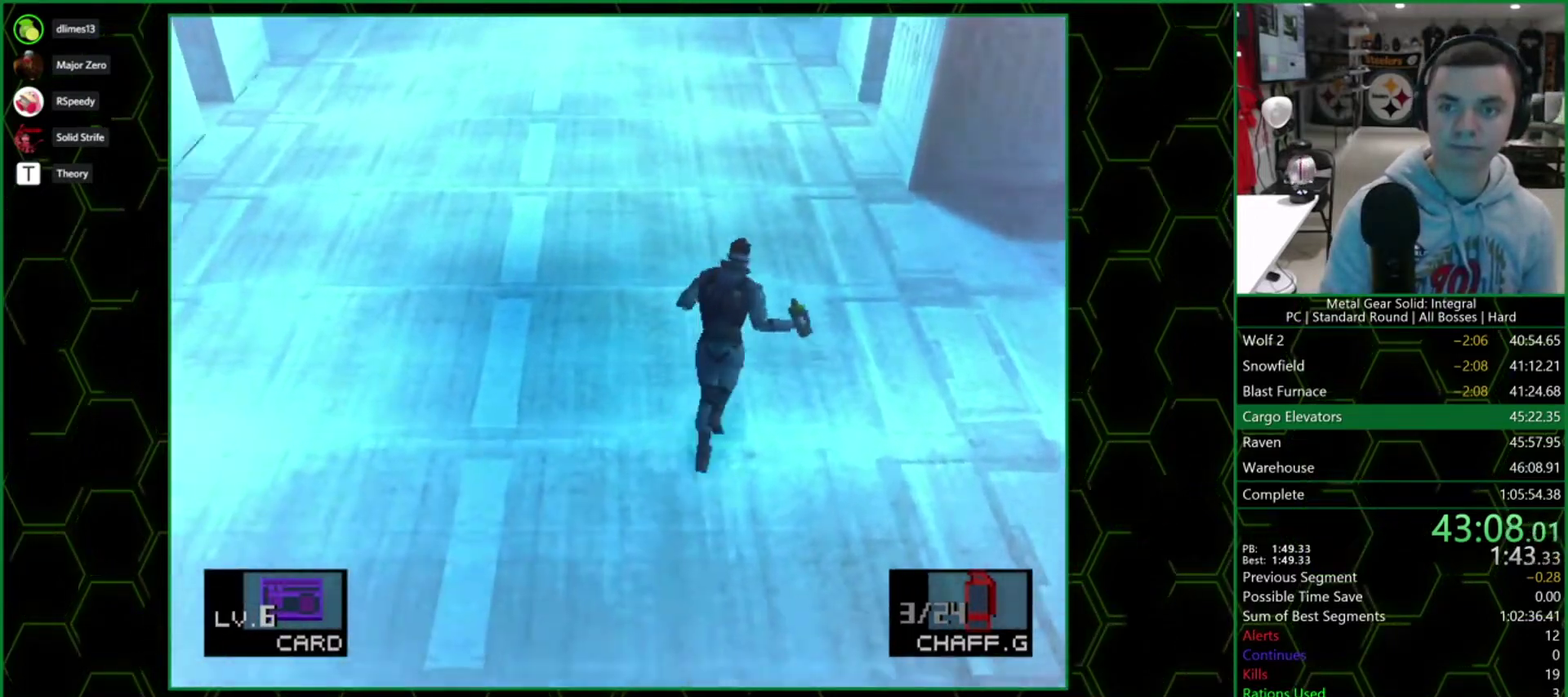
{"buttons": ["DPAD_UP"], "events": []}
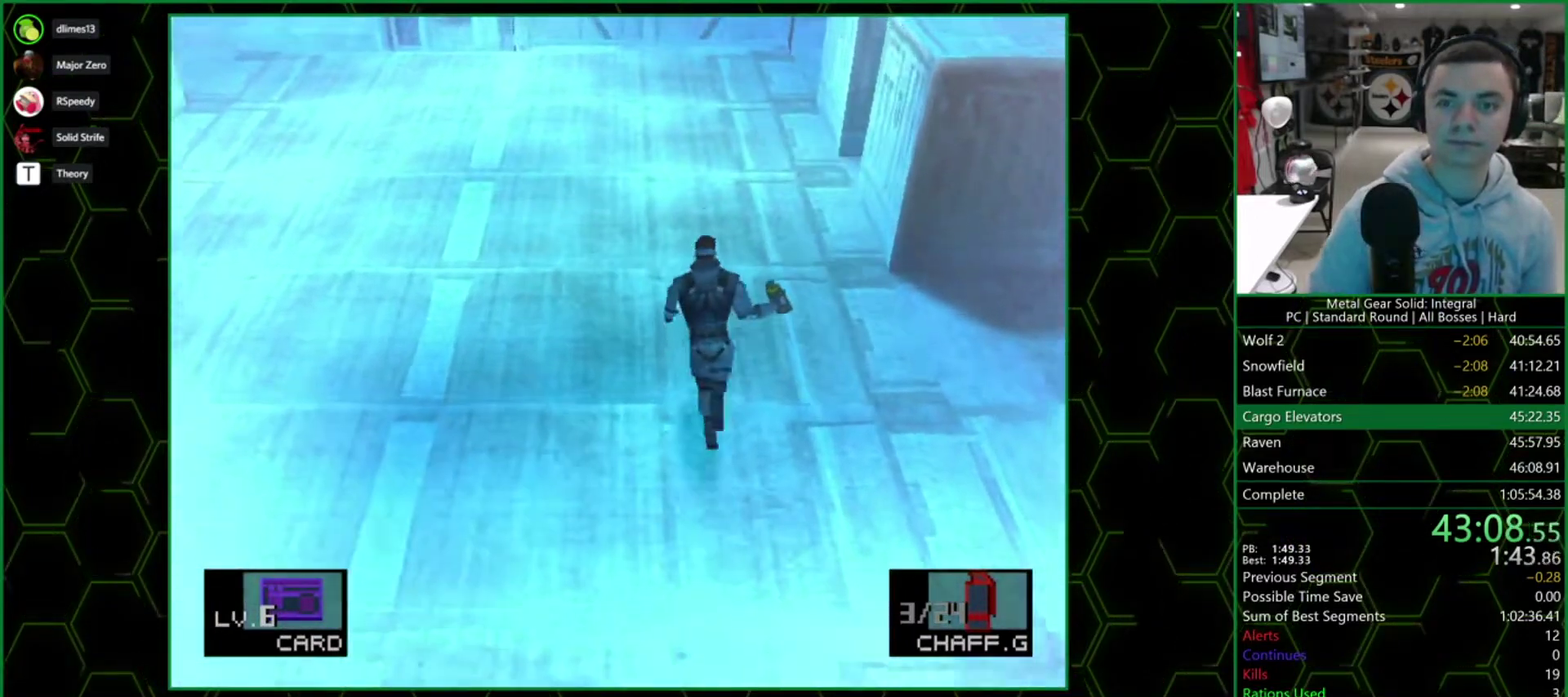
{"buttons": ["DPAD_UP"], "events": []}
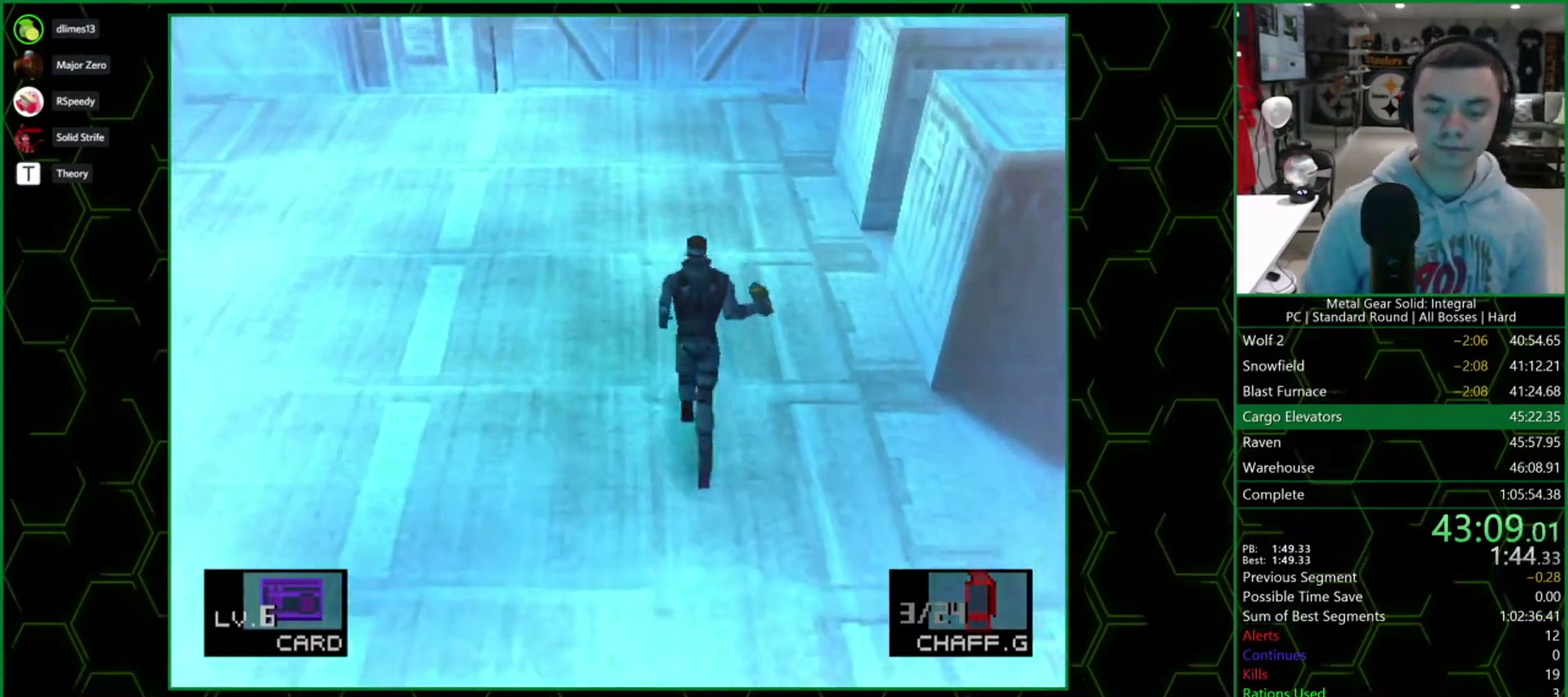
{"buttons": ["DPAD_UP"], "events": []}
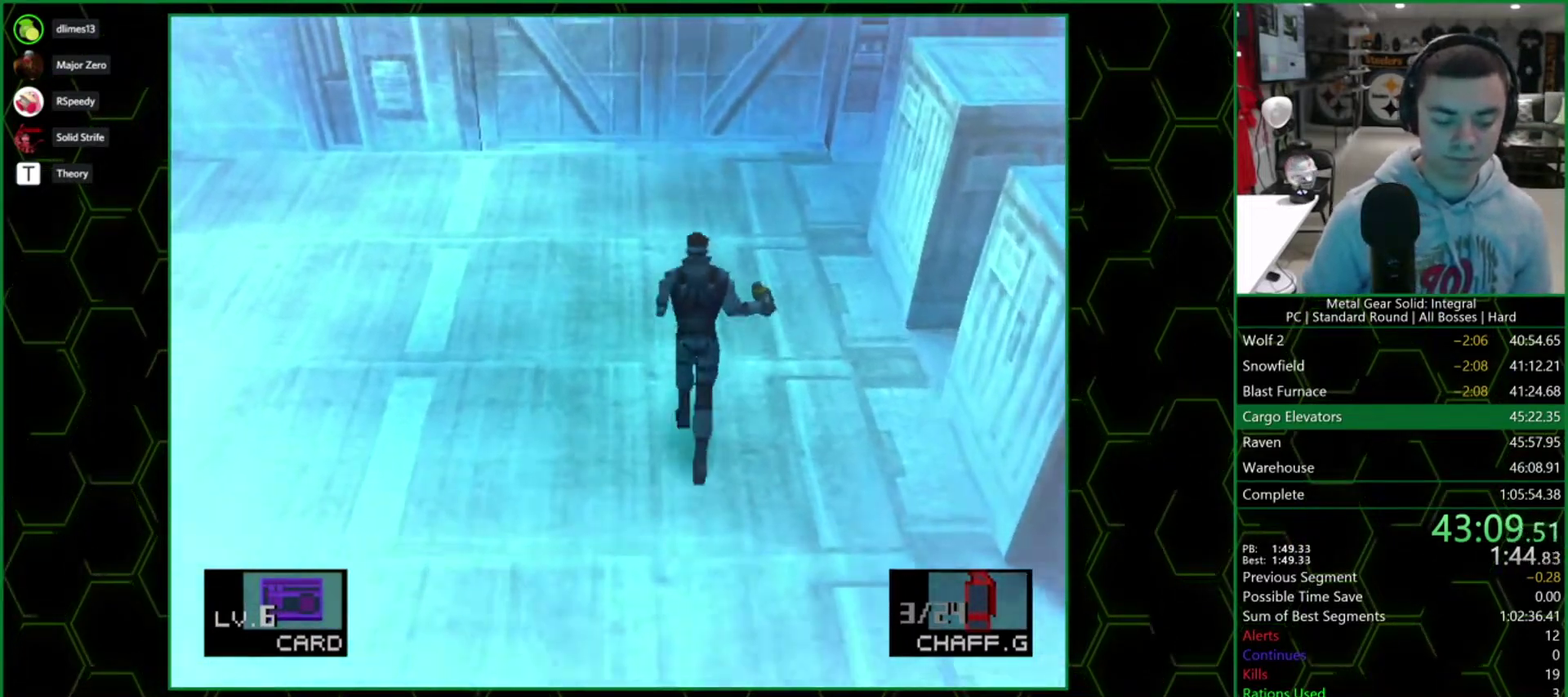
{"buttons": ["DPAD_UP"], "events": []}
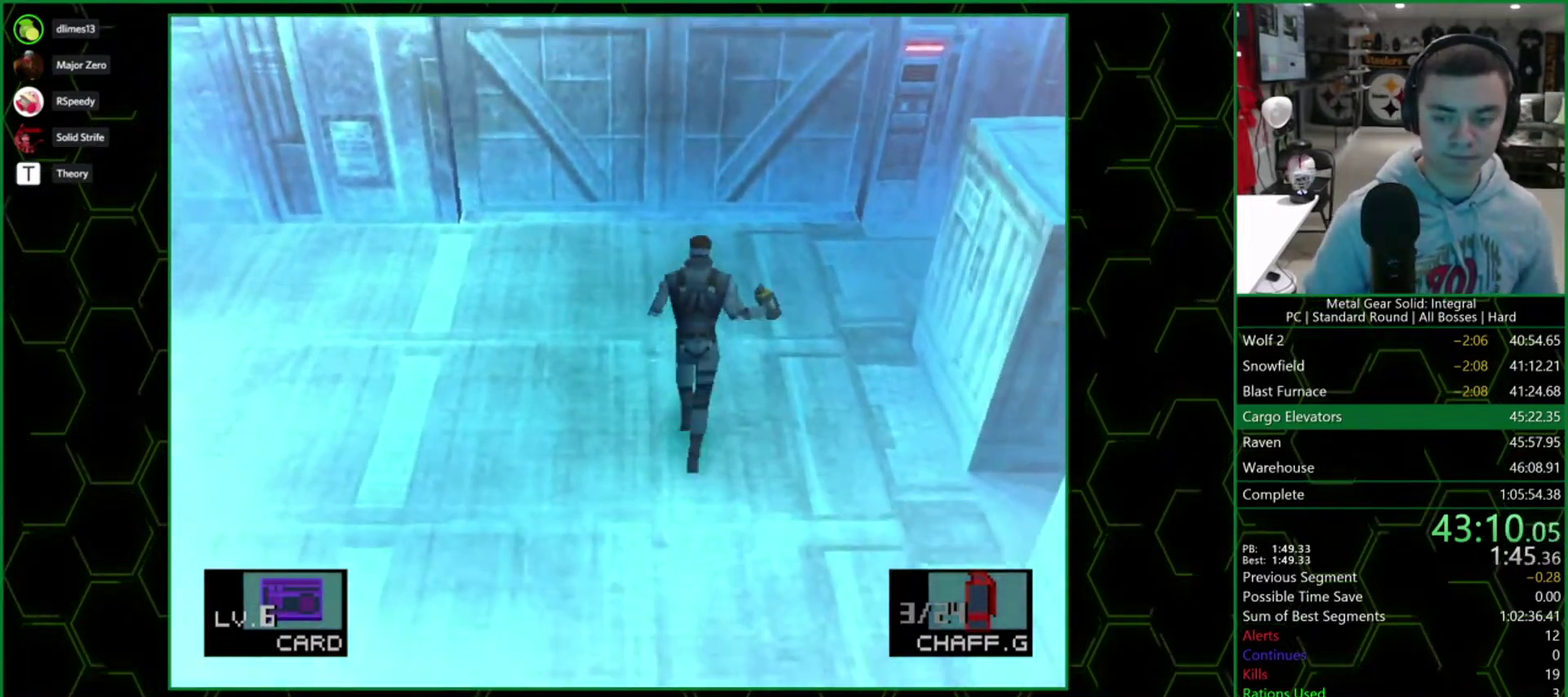
{"buttons": ["DPAD_UP"], "events": []}
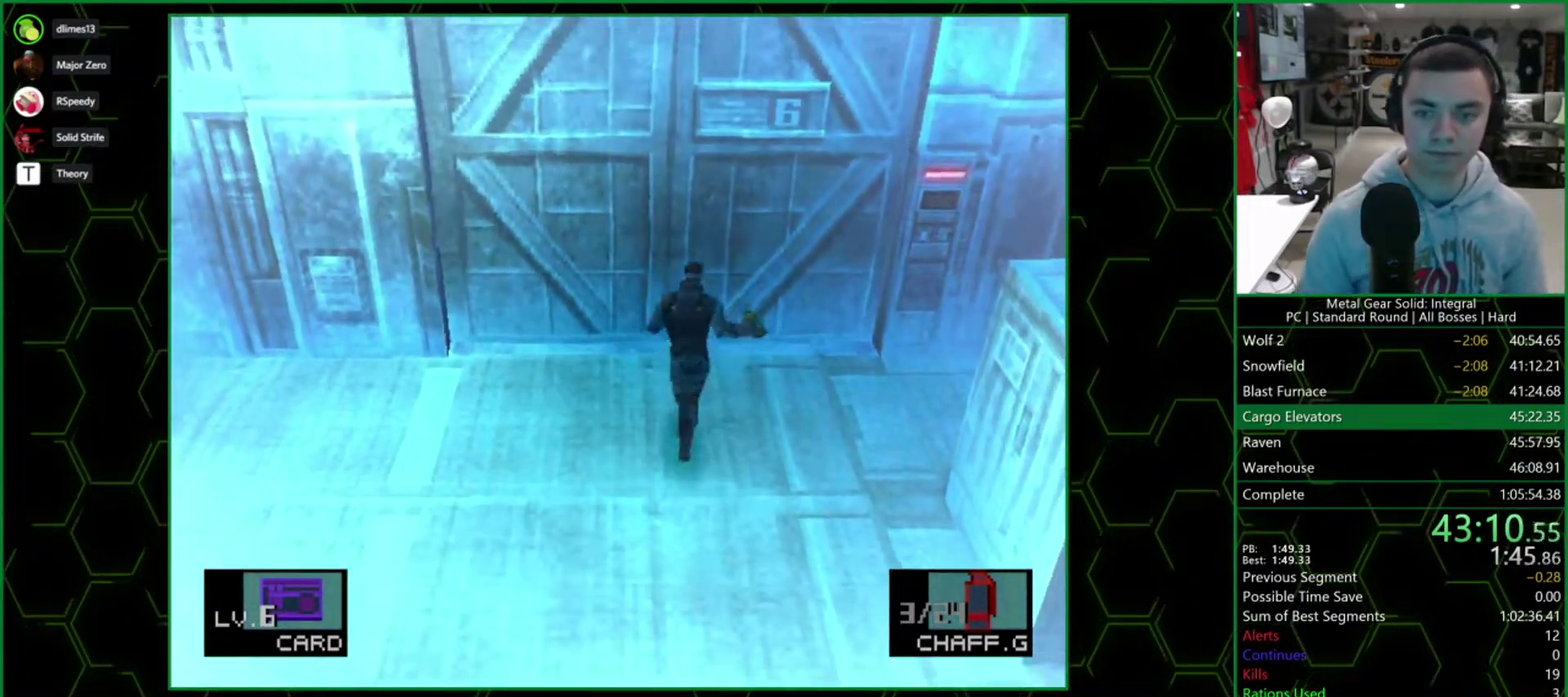
{"buttons": ["DPAD_UP"], "events": [[233, "R1", "down"], [350, "R1", "up"]]}
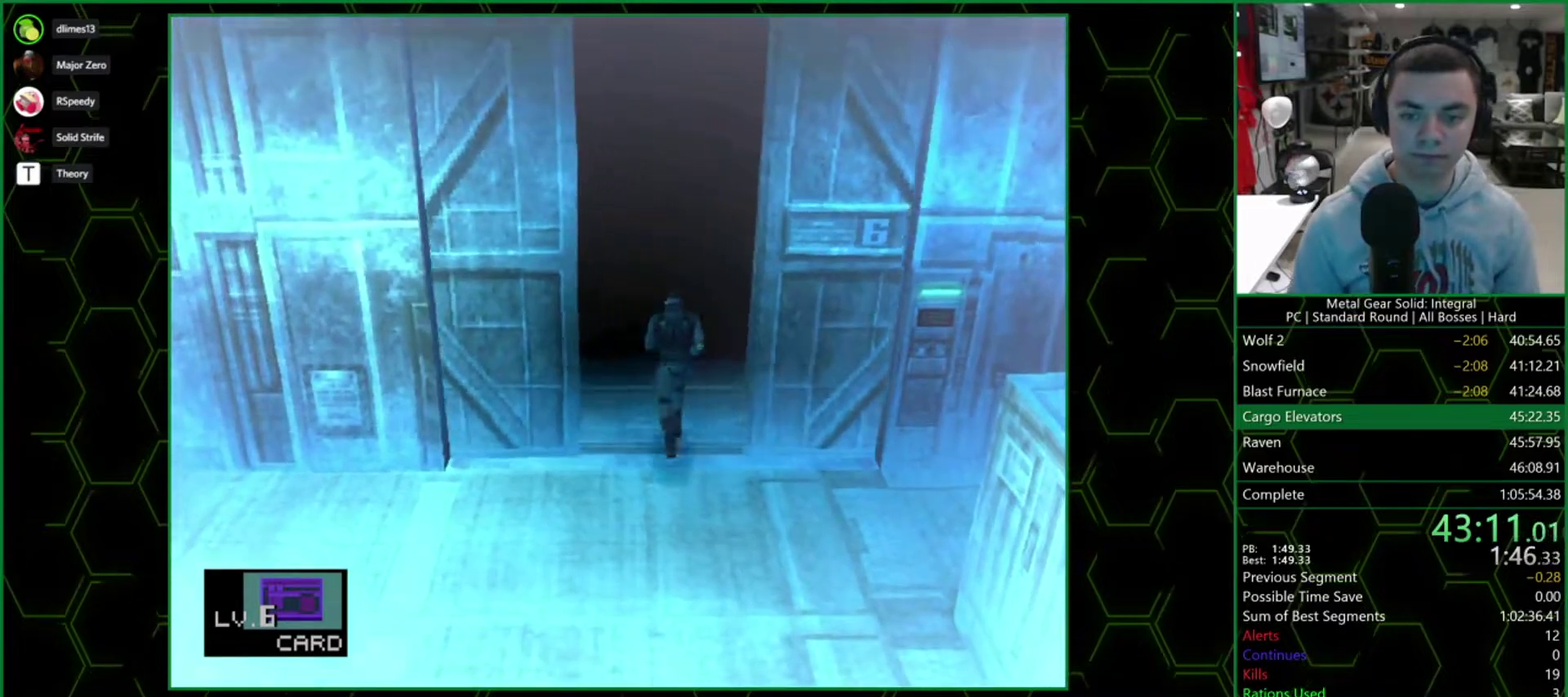
{"buttons": ["CROSS", "SQUARE", "DPAD_LEFT"], "events": [[283, "SQUARE", "down"], [300, "CROSS", "down"], [300, "DPAD_UP", "up"], [400, "DPAD_LEFT", "down"]]}
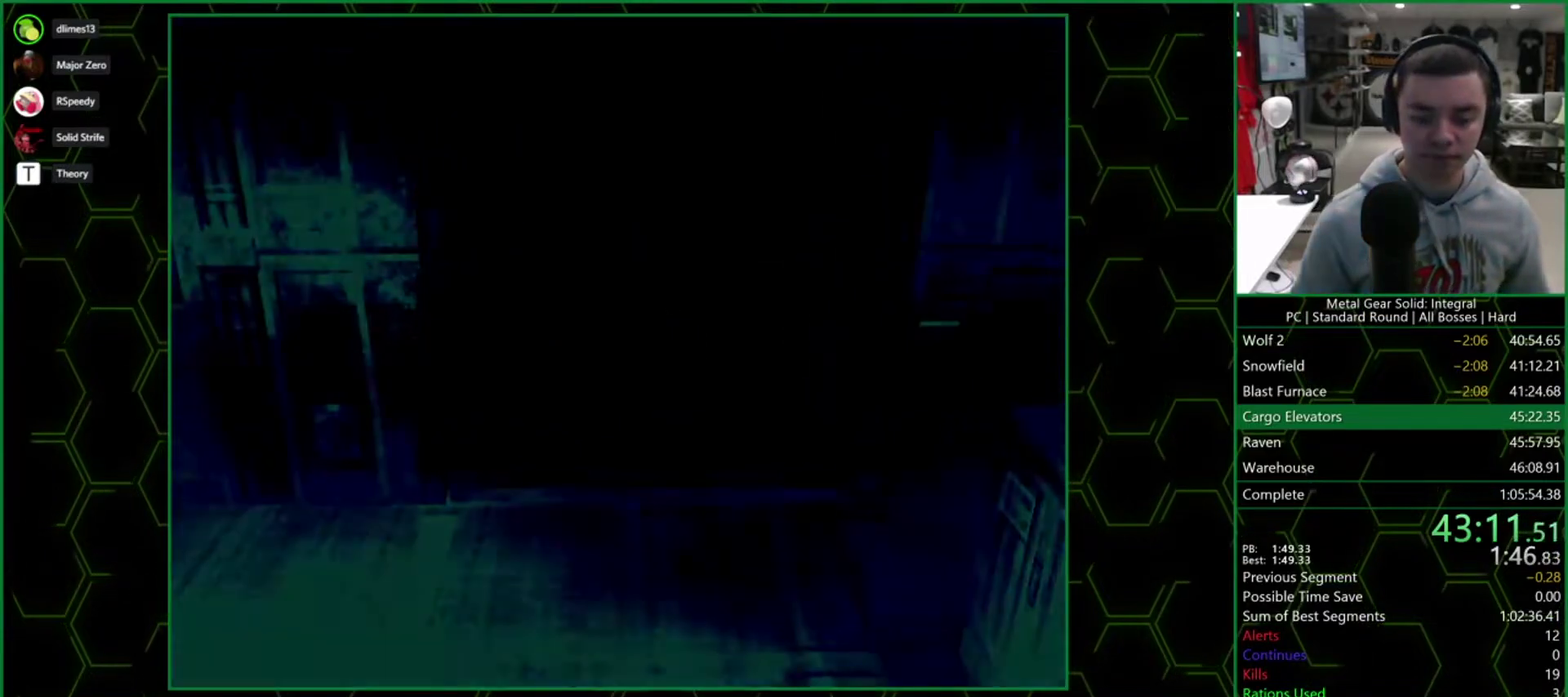
{"buttons": ["CROSS", "SQUARE", "DPAD_LEFT"], "events": []}
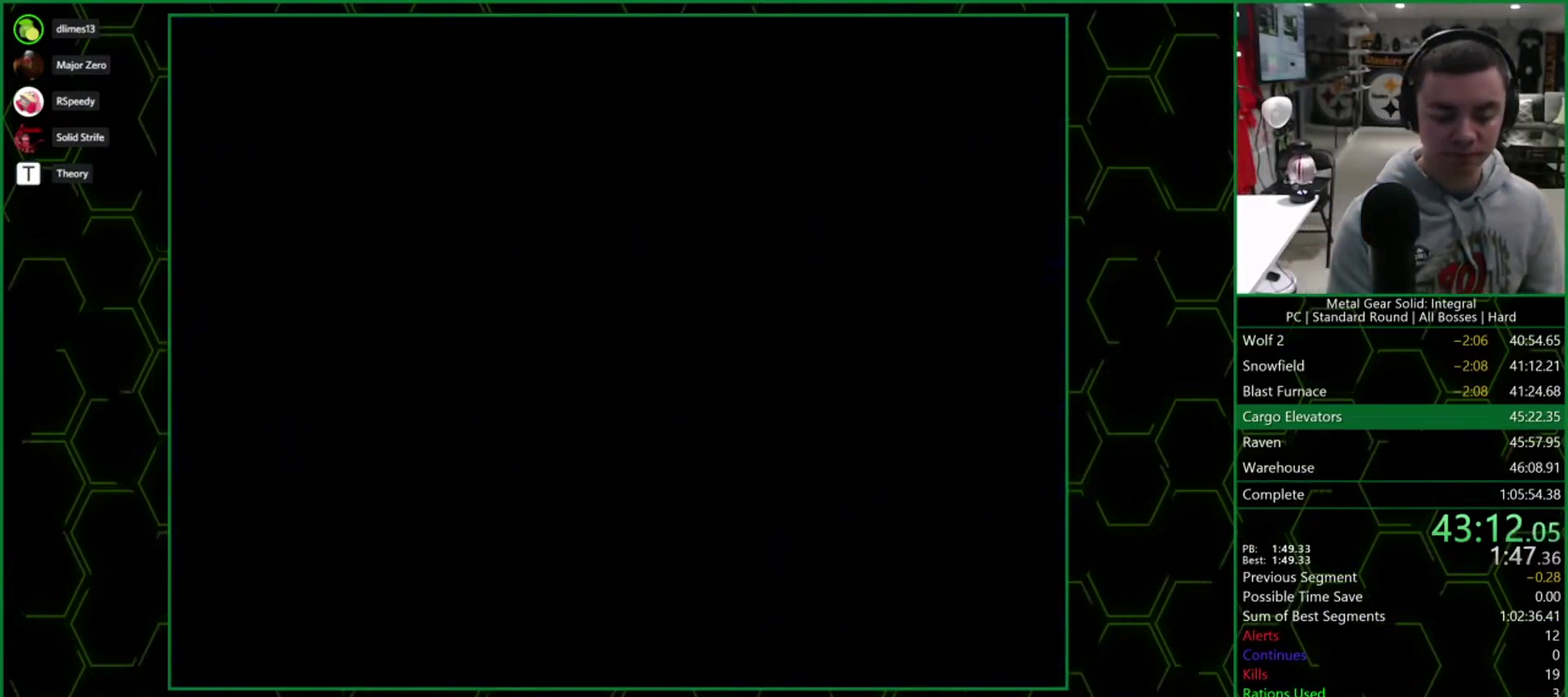
{"buttons": ["CROSS", "SQUARE", "DPAD_LEFT"], "events": []}
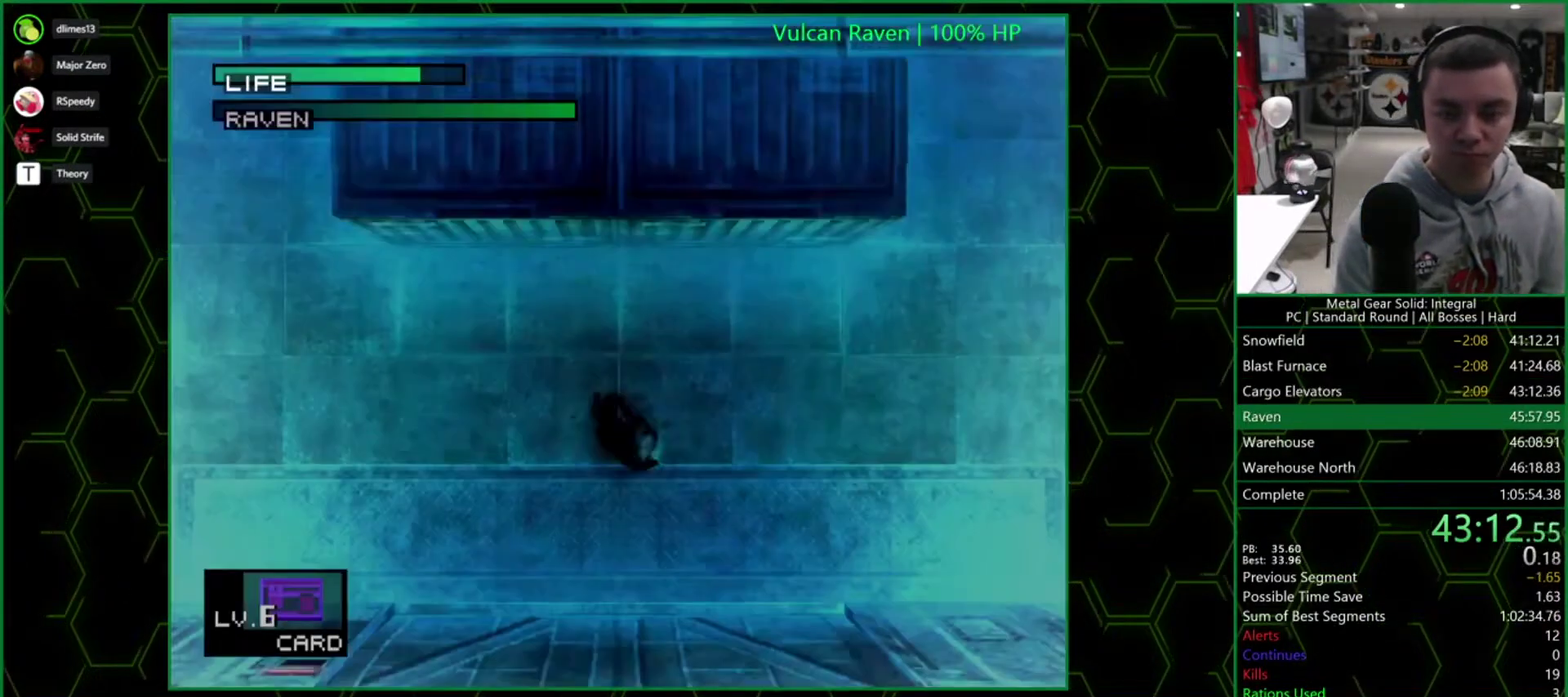
{"buttons": ["DPAD_LEFT"], "events": [[233, "SQUARE", "up"], [250, "CROSS", "up"]]}
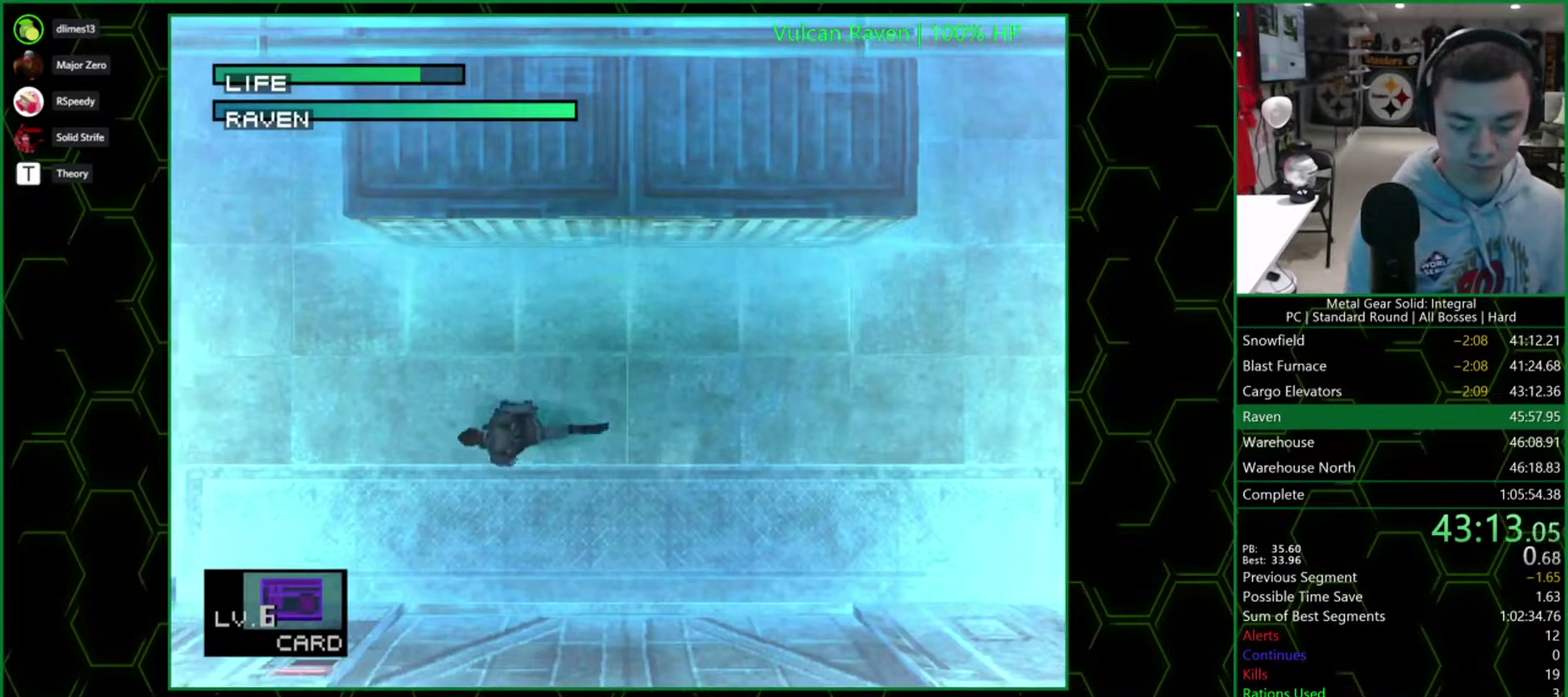
{"buttons": ["DPAD_LEFT"]}
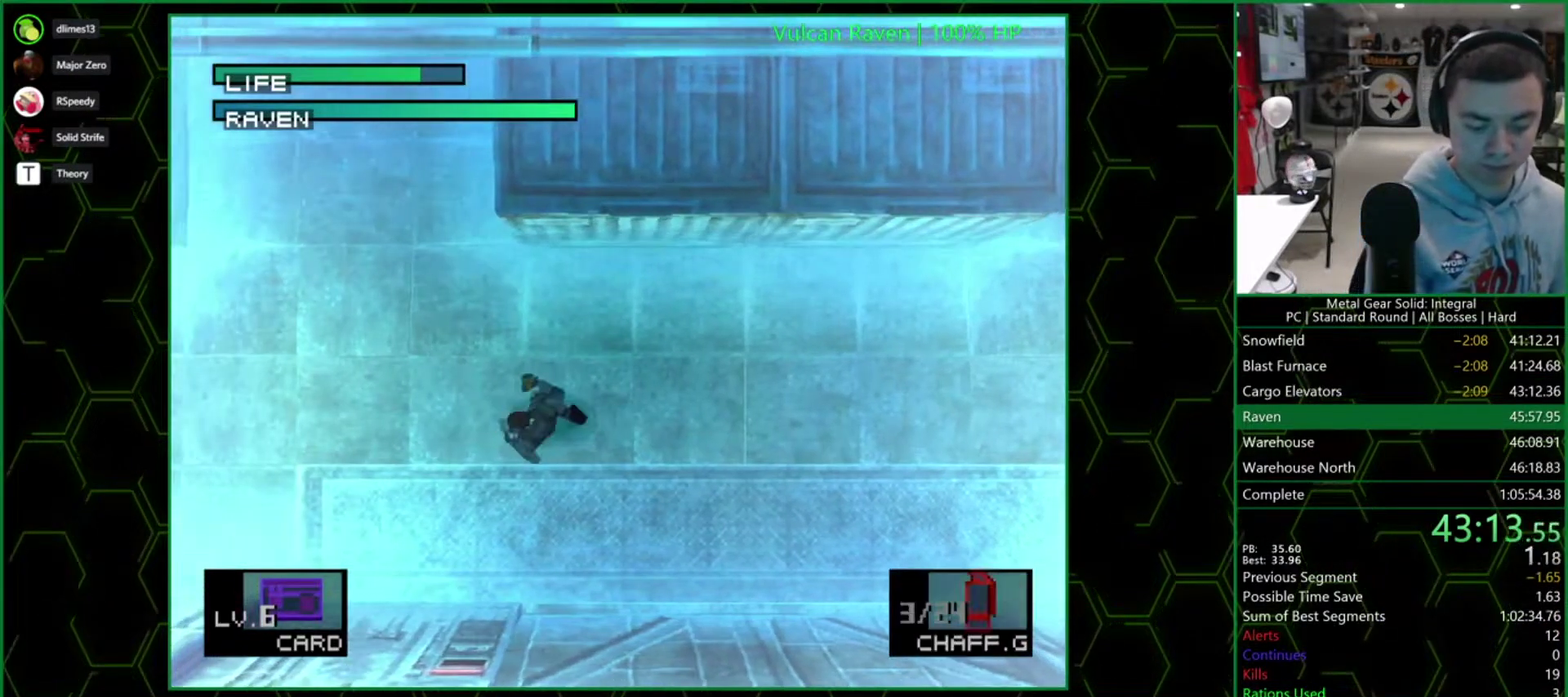
{"buttons": ["DPAD_UP", "DPAD_RIGHT"]}
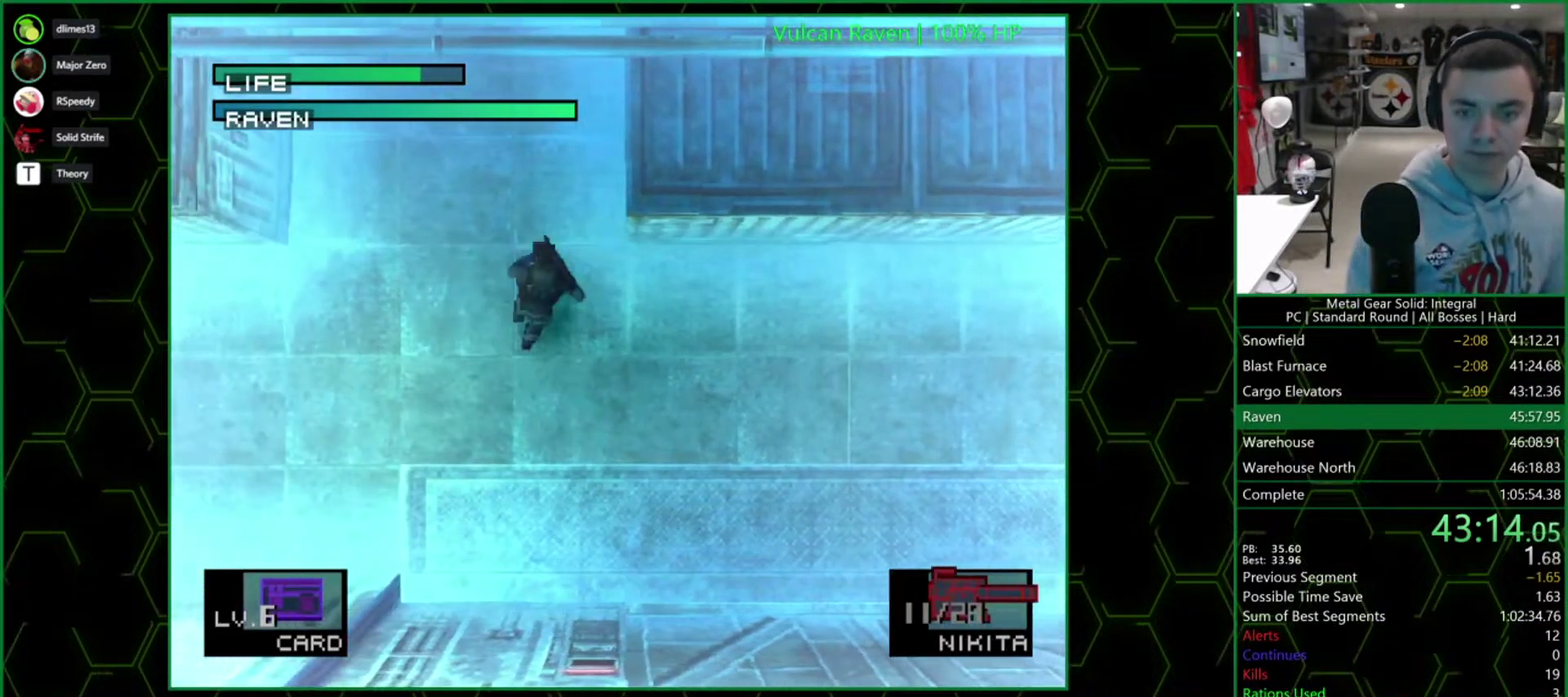
{"buttons": ["DPAD_UP"], "events": [[100, "DPAD_RIGHT", "up"]]}
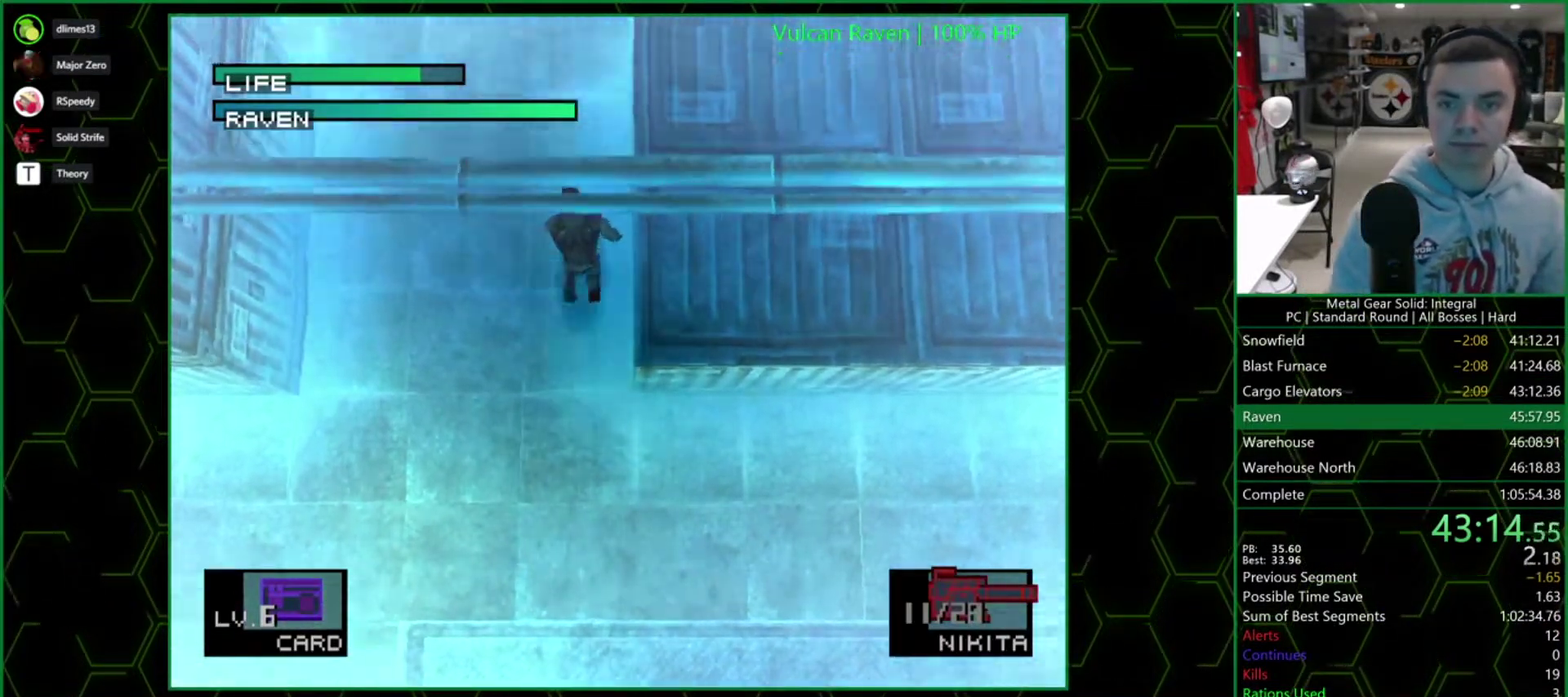
{"buttons": ["DPAD_UP"], "events": []}
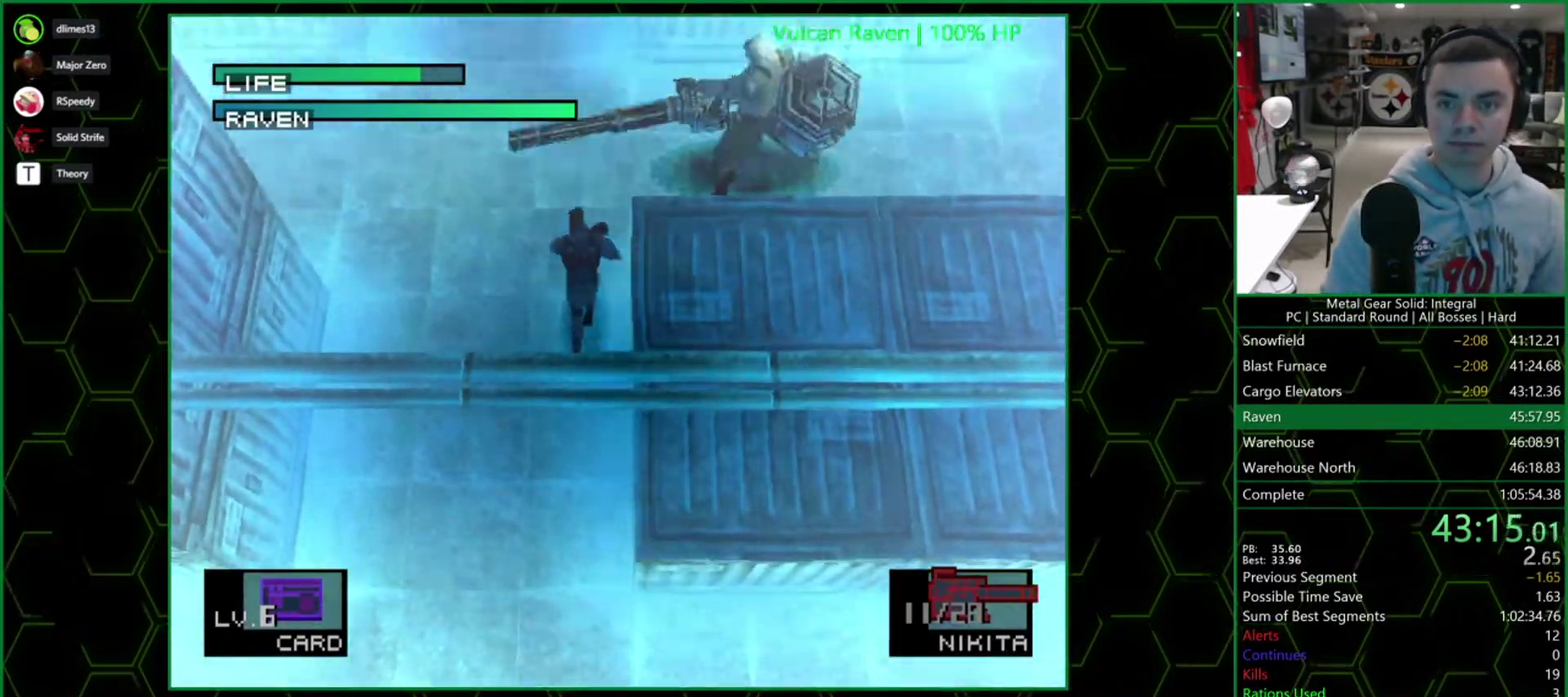
{"buttons": ["SQUARE", "DPAD_RIGHT"], "events": [[217, "DPAD_RIGHT", "down"], [267, "DPAD_UP", "up"], [467, "SQUARE", "down"]]}
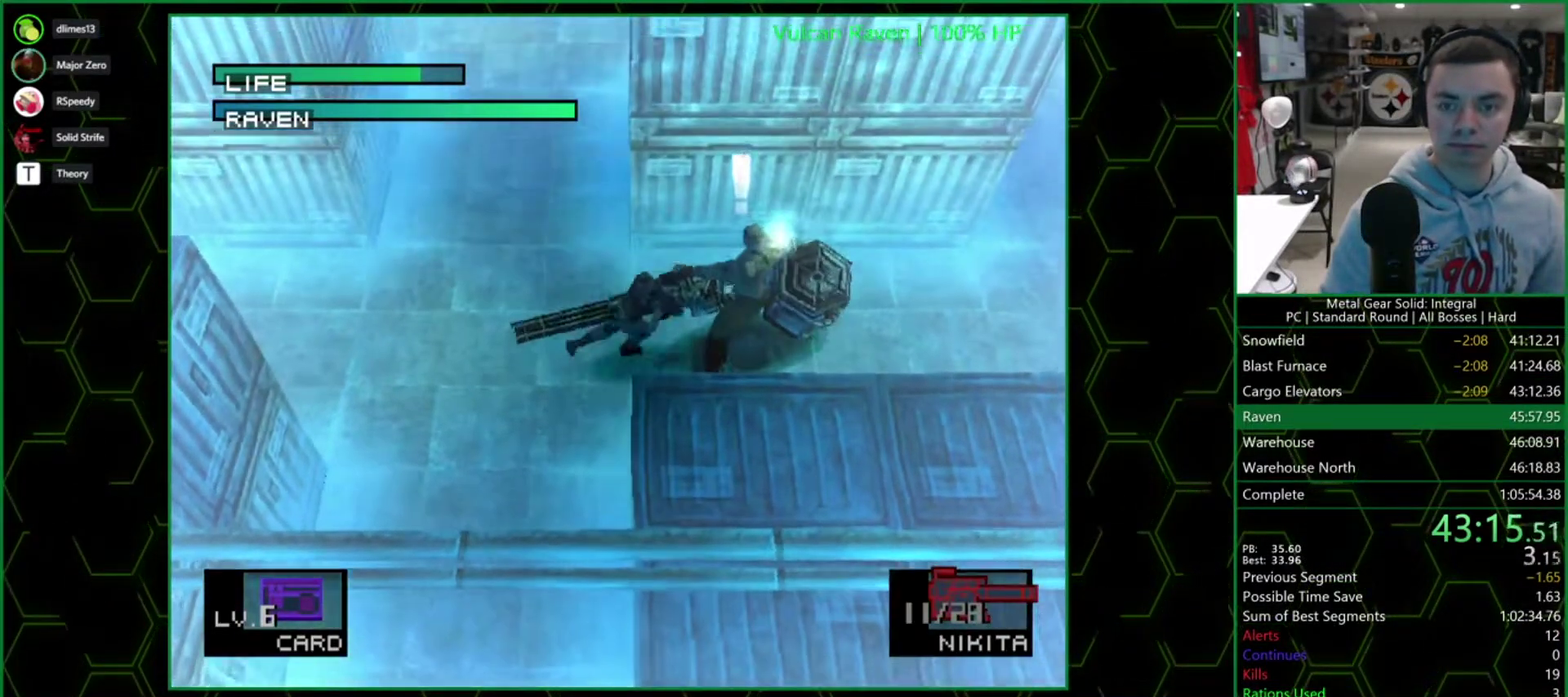
{"buttons": [], "events": [[17, "SQUARE", "up"], [33, "DPAD_RIGHT", "up"], [83, "SQUARE", "down"], [133, "SQUARE", "up"]]}
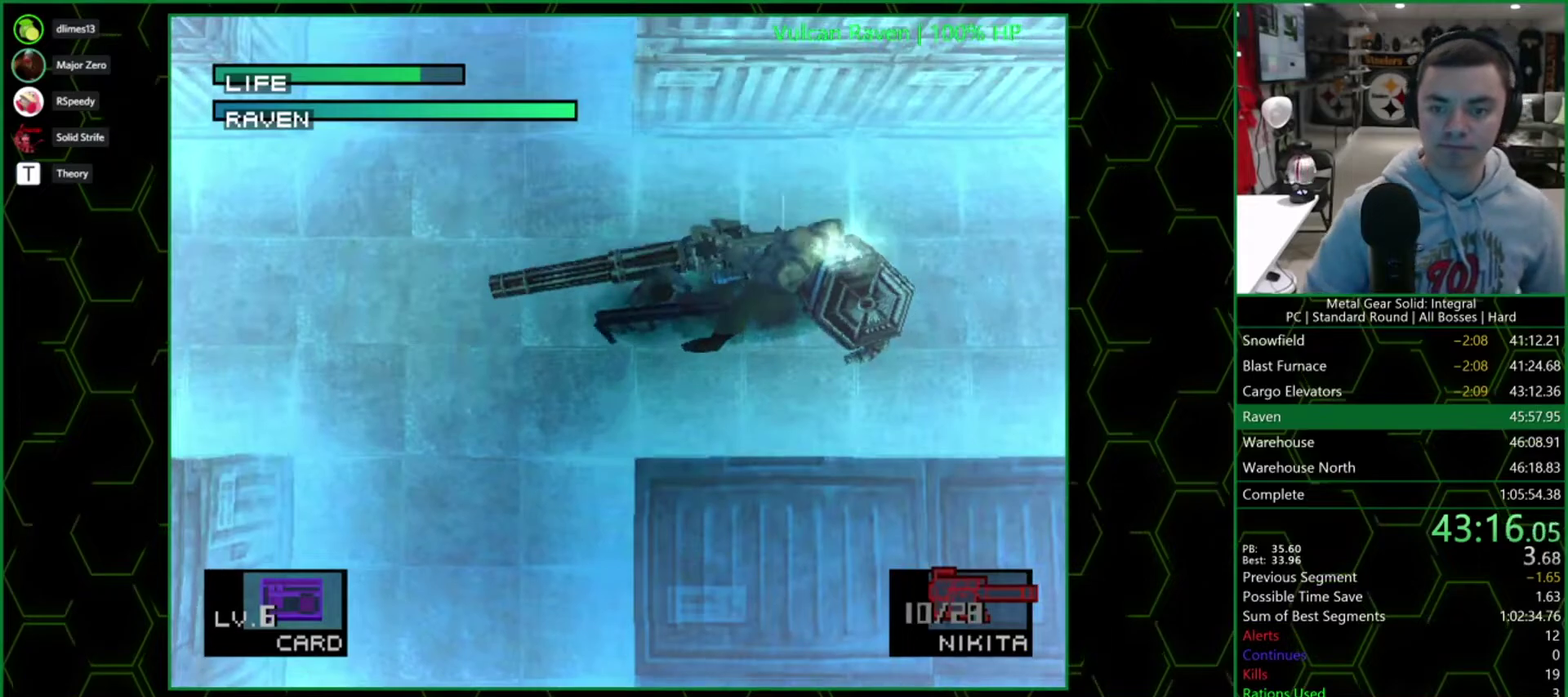
{"buttons": ["SQUARE"], "events": [[317, "SQUARE", "down"]]}
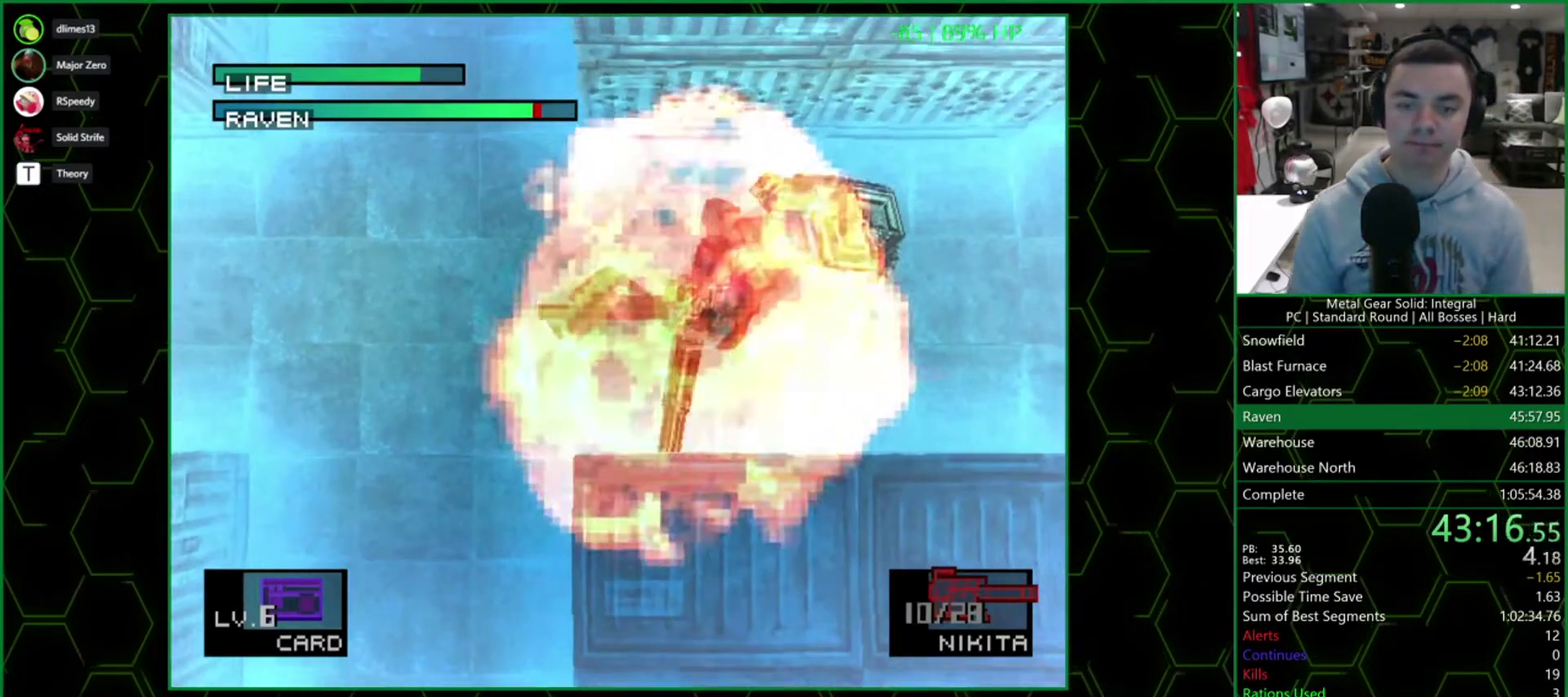
{"buttons": ["SQUARE"], "events": []}
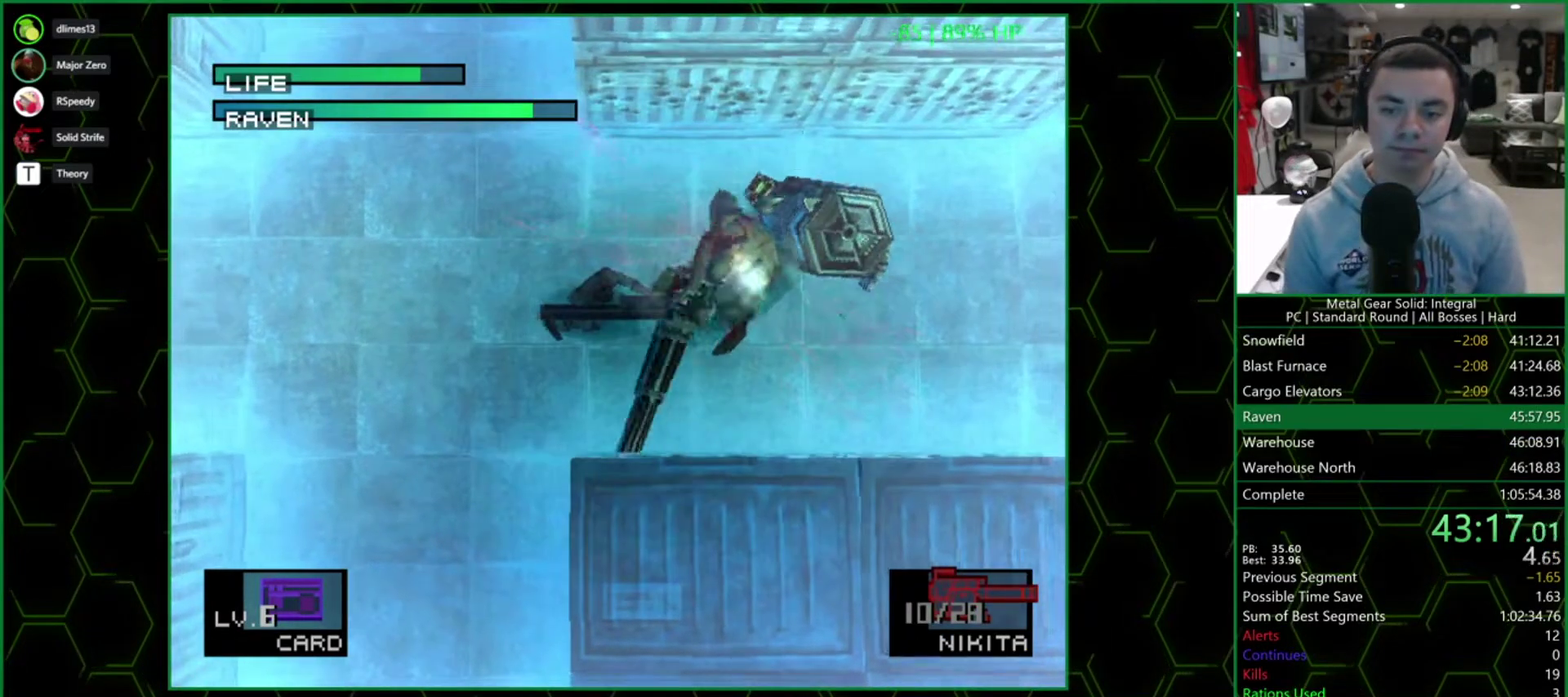
{"buttons": ["SQUARE"], "events": []}
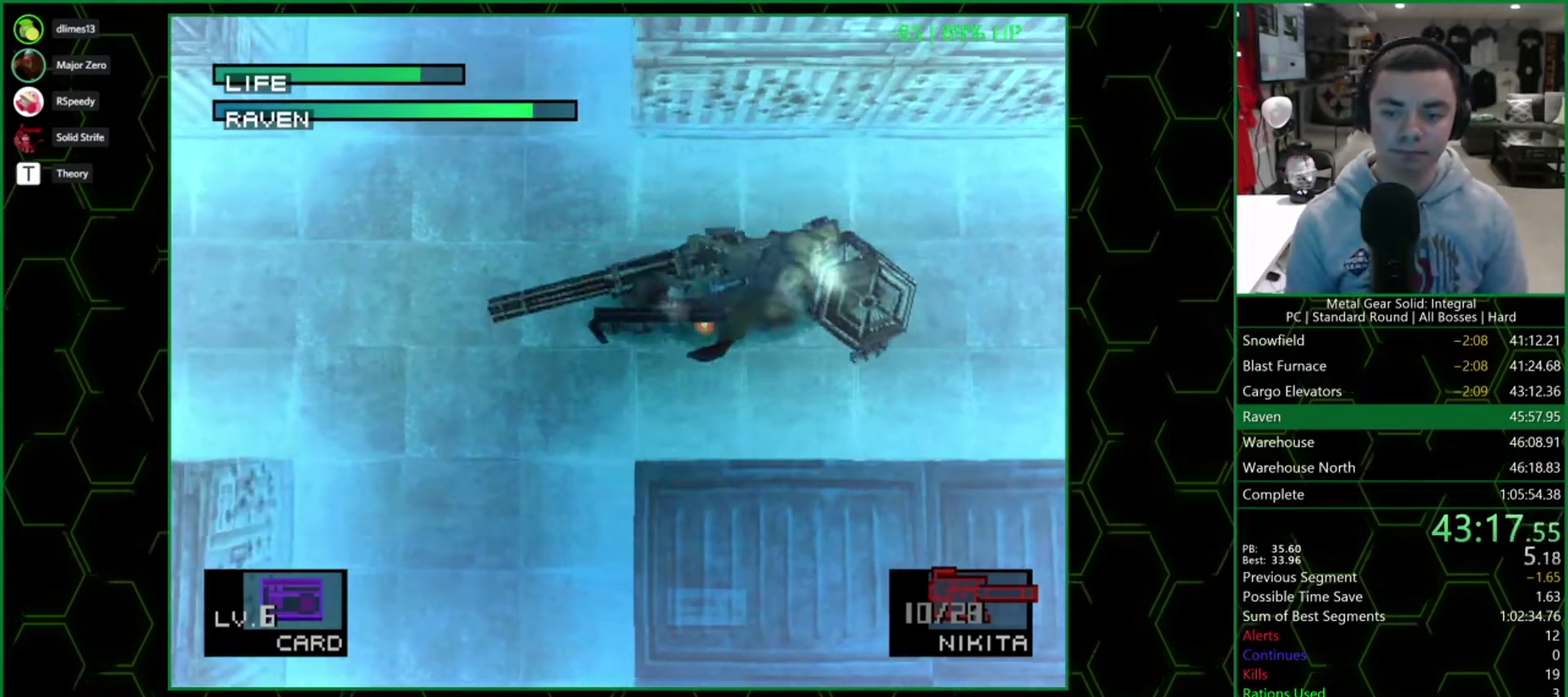
{"buttons": ["SQUARE"], "events": []}
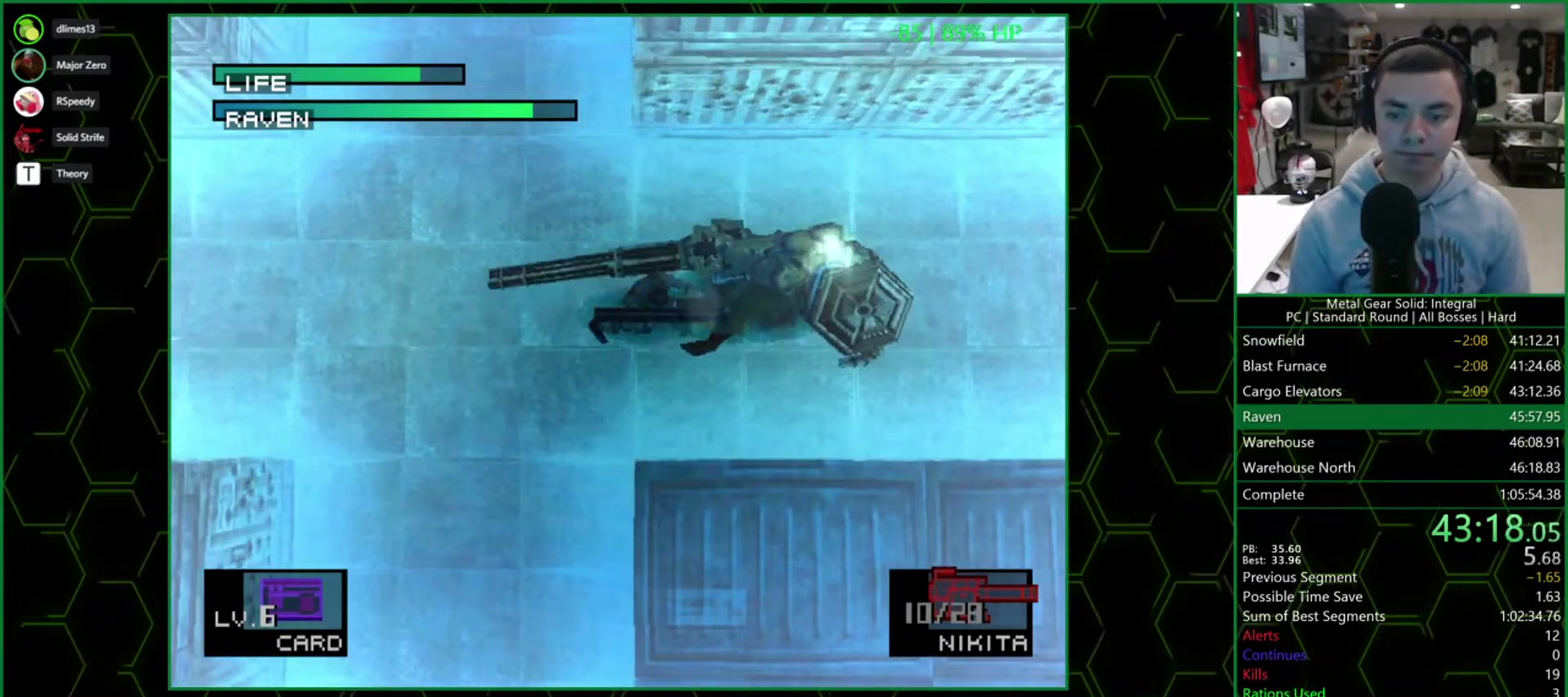
{"buttons": ["SQUARE"], "events": []}
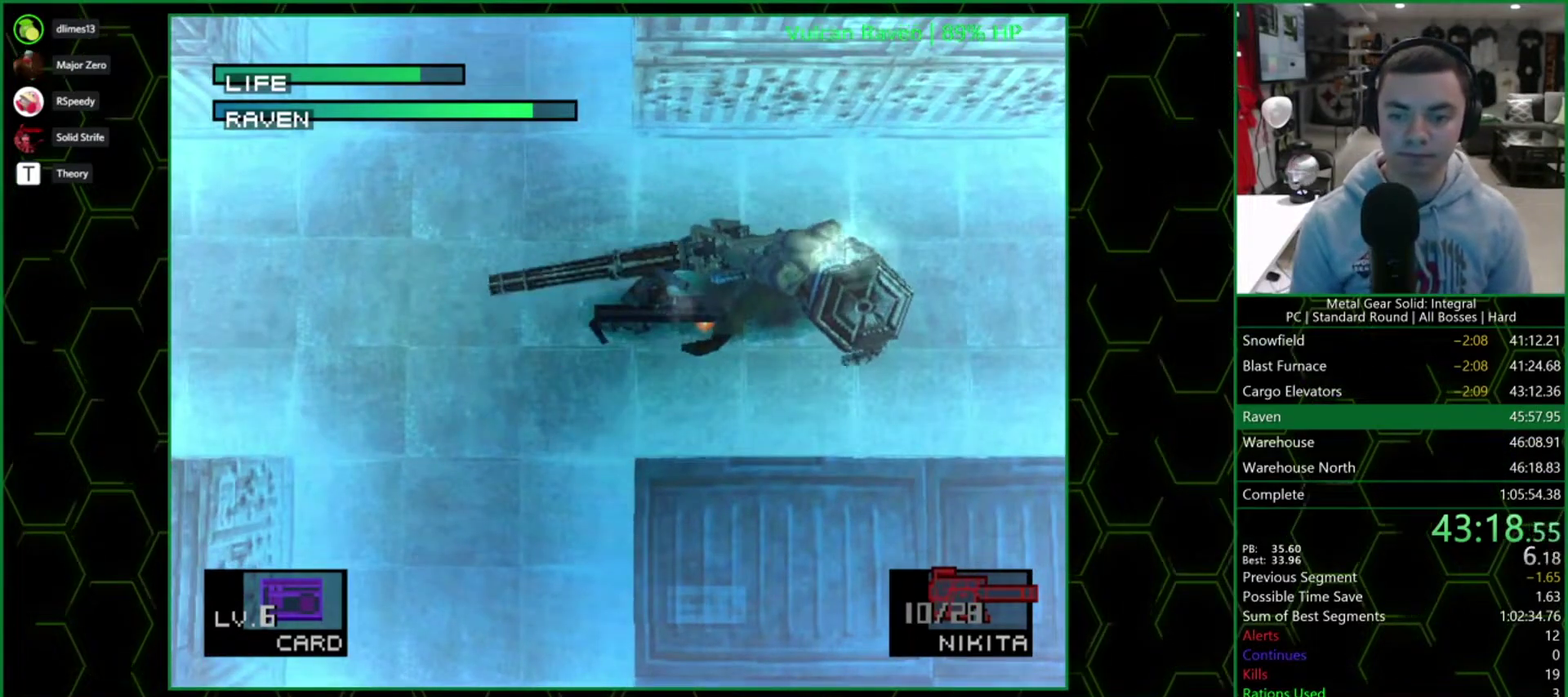
{"buttons": [], "events": [[350, "SQUARE", "up"], [450, "SQUARE", "down"], [500, "SQUARE", "up"]]}